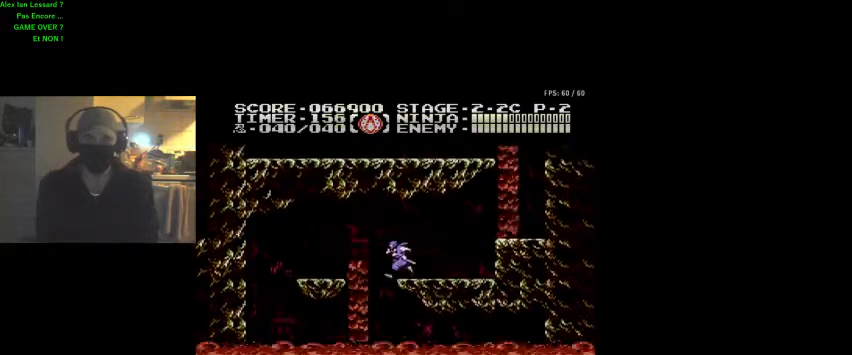
Gameplay with a controller (Nintendo layout); each line is a JSON object with the inputs held at the frame after it. "events" lists button and stick changes between this image and that frame as [ms after this image, input, new state], when the widget could be followed in between. Not read: A L3 R3.
{"buttons": ["DPAD_LEFT"], "events": []}
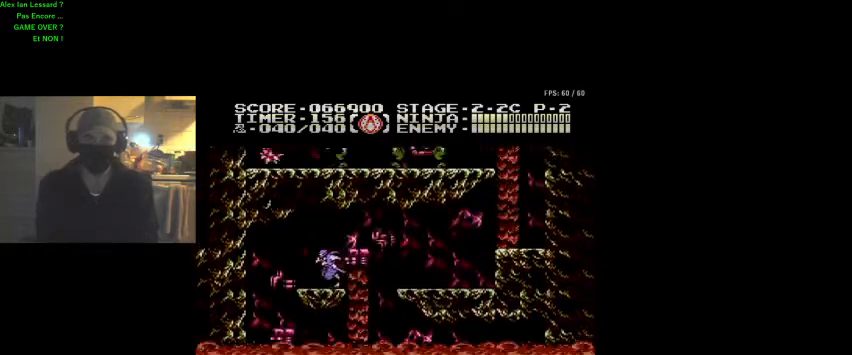
{"buttons": ["DPAD_RIGHT"], "events": [[167, "DPAD_LEFT", "up"], [200, "DPAD_RIGHT", "down"]]}
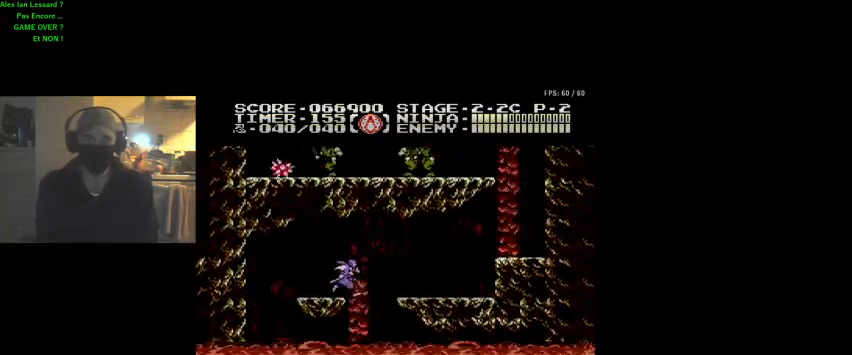
{"buttons": ["DPAD_RIGHT"], "events": []}
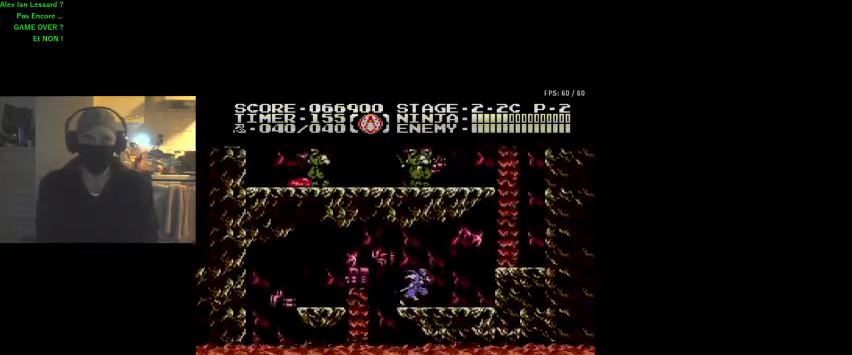
{"buttons": ["DPAD_RIGHT"], "events": [[133, "DPAD_UP", "down"], [400, "DPAD_UP", "up"]]}
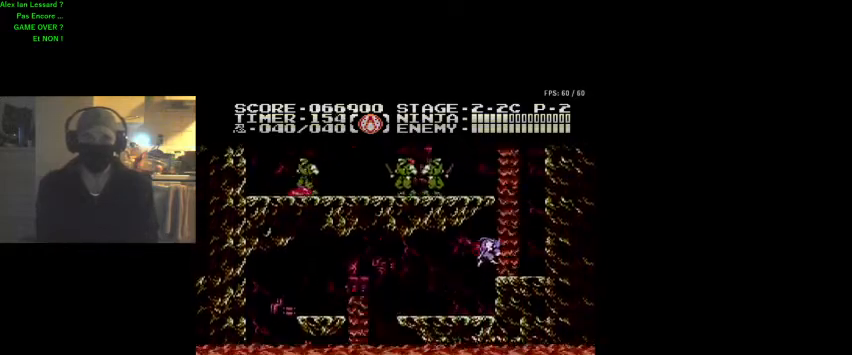
{"buttons": ["DPAD_UP", "DPAD_RIGHT"], "events": [[200, "DPAD_UP", "down"]]}
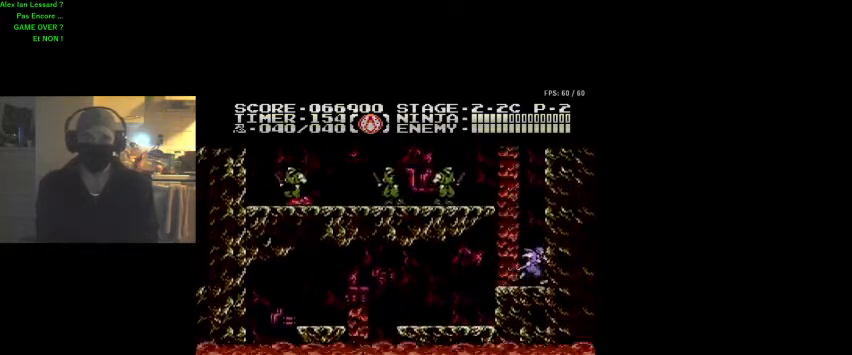
{"buttons": [], "events": [[100, "DPAD_RIGHT", "up"], [367, "DPAD_UP", "up"]]}
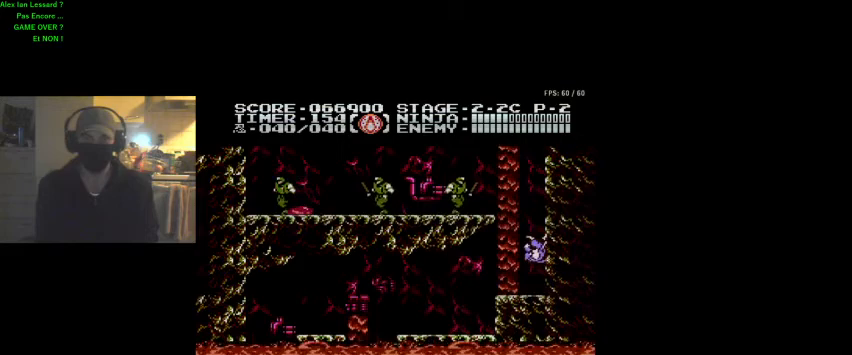
{"buttons": ["DPAD_UP"], "events": [[433, "DPAD_UP", "down"]]}
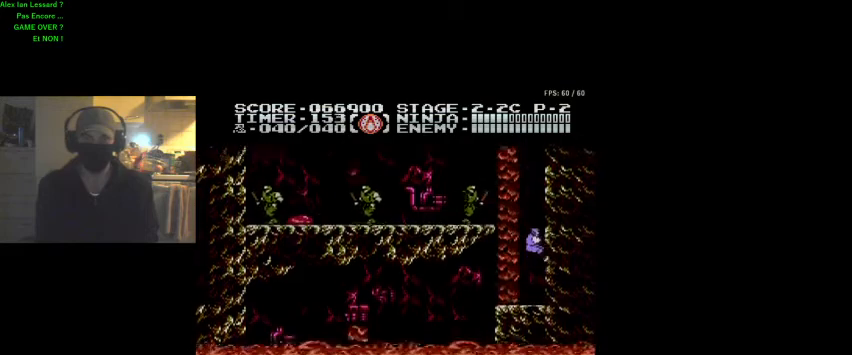
{"buttons": ["DPAD_UP", "DPAD_LEFT"], "events": [[467, "DPAD_LEFT", "down"]]}
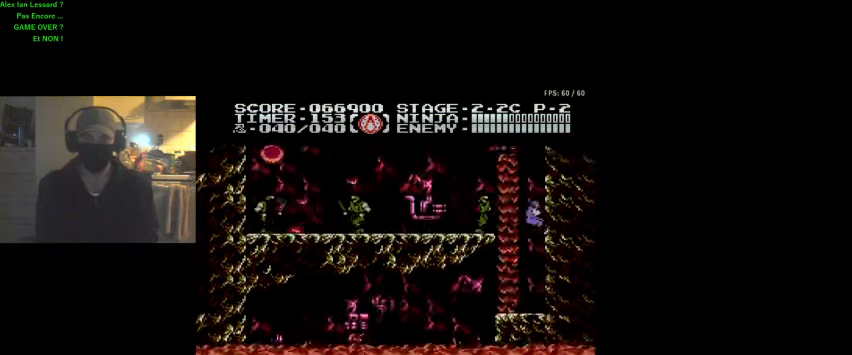
{"buttons": ["DPAD_LEFT"], "events": [[33, "DPAD_UP", "up"], [133, "B", "down"], [267, "B", "up"]]}
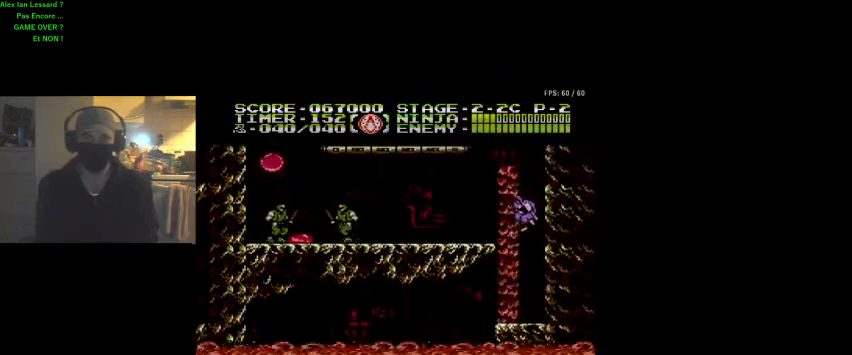
{"buttons": [], "events": [[200, "DPAD_LEFT", "up"]]}
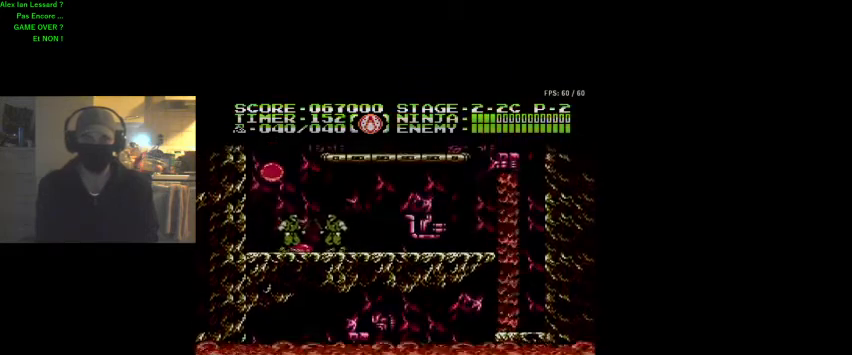
{"buttons": ["DPAD_LEFT"], "events": [[67, "DPAD_LEFT", "down"]]}
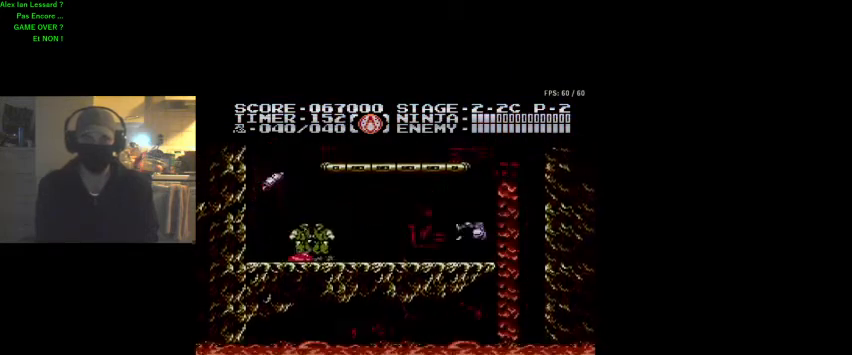
{"buttons": ["DPAD_LEFT"], "events": []}
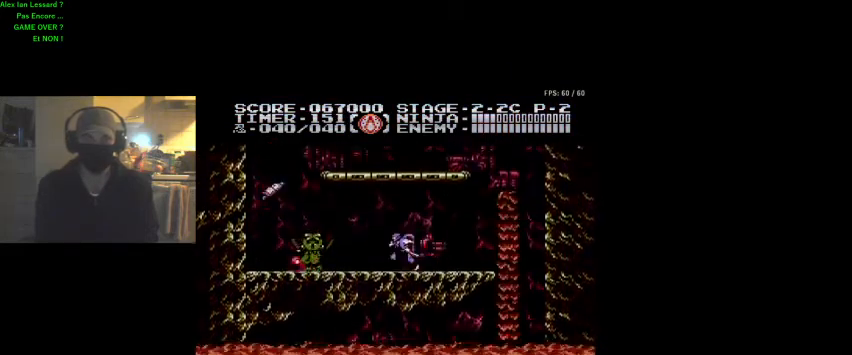
{"buttons": ["B"], "events": [[200, "B", "down"], [233, "DPAD_LEFT", "up"], [300, "B", "up"], [333, "B", "down"], [400, "B", "up"], [500, "B", "down"]]}
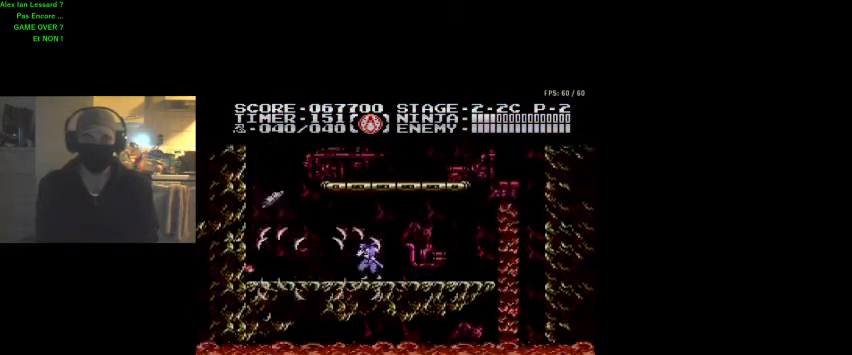
{"buttons": ["DPAD_LEFT"], "events": [[33, "B", "up"], [100, "B", "down"], [200, "B", "up"], [267, "B", "down"], [333, "B", "up"], [367, "DPAD_LEFT", "down"]]}
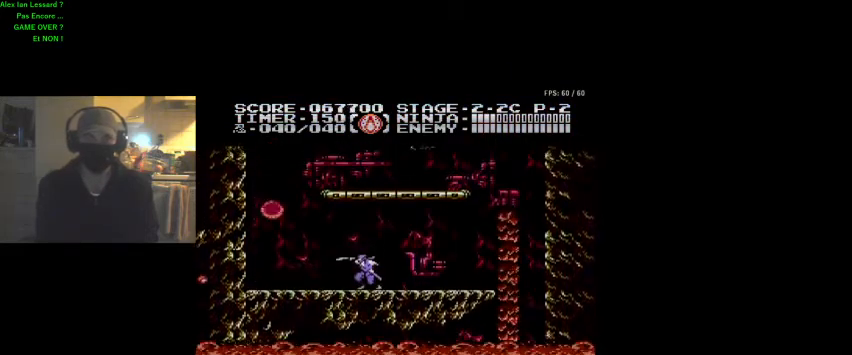
{"buttons": ["B", "DPAD_LEFT"], "events": [[267, "DPAD_UP", "down"], [367, "DPAD_UP", "up"], [467, "B", "down"]]}
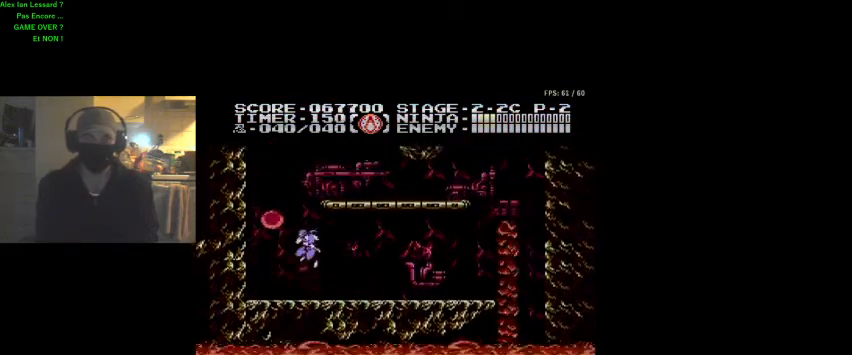
{"buttons": ["DPAD_UP", "DPAD_LEFT"], "events": [[200, "B", "up"], [200, "DPAD_UP", "down"]]}
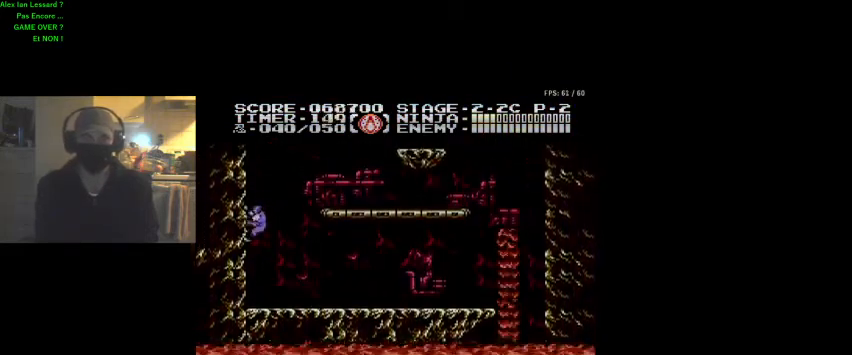
{"buttons": ["DPAD_UP", "DPAD_RIGHT"], "events": [[233, "DPAD_LEFT", "up"], [267, "DPAD_RIGHT", "down"], [300, "DPAD_UP", "up"], [433, "DPAD_UP", "down"]]}
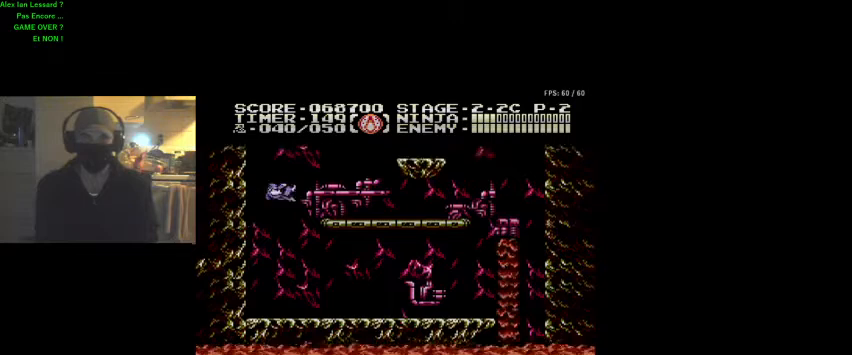
{"buttons": [], "events": [[167, "DPAD_UP", "up"], [233, "B", "down"], [333, "B", "up"], [500, "DPAD_RIGHT", "up"]]}
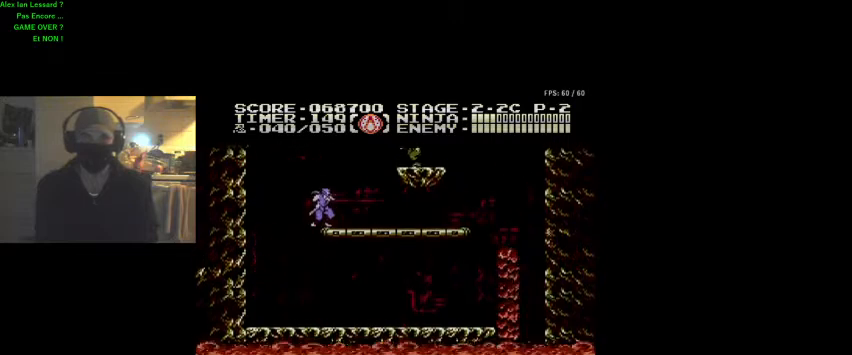
{"buttons": ["B"], "events": [[400, "B", "down"]]}
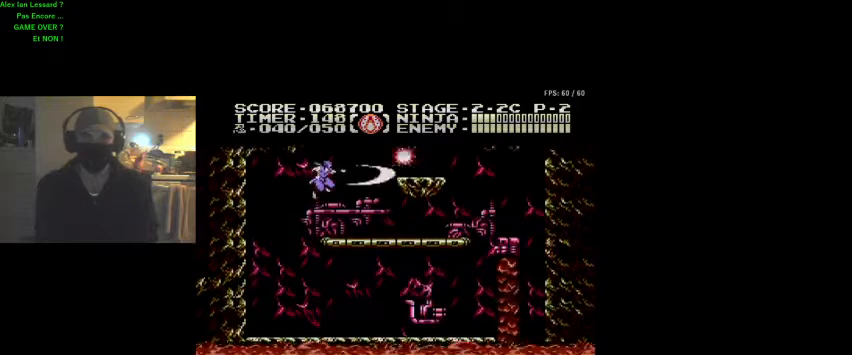
{"buttons": [], "events": [[67, "B", "up"], [367, "DPAD_RIGHT", "down"], [500, "DPAD_RIGHT", "up"]]}
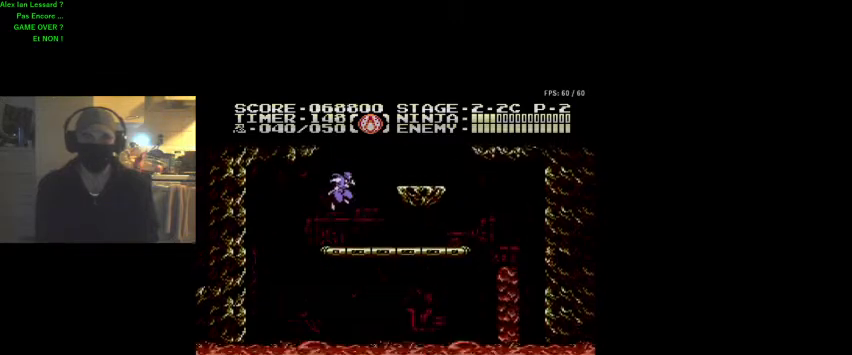
{"buttons": [], "events": []}
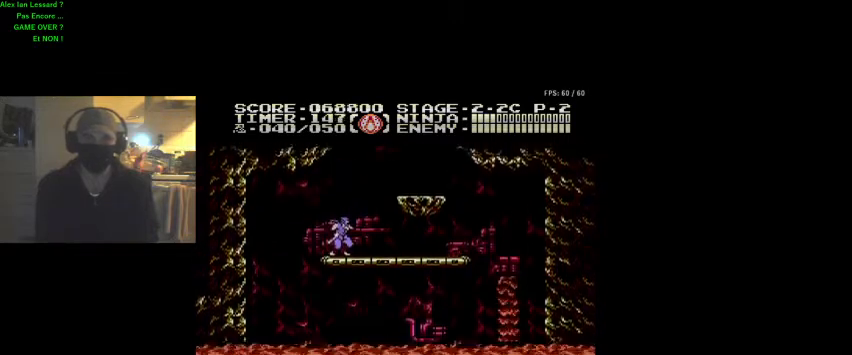
{"buttons": ["DPAD_RIGHT"], "events": [[467, "DPAD_RIGHT", "down"]]}
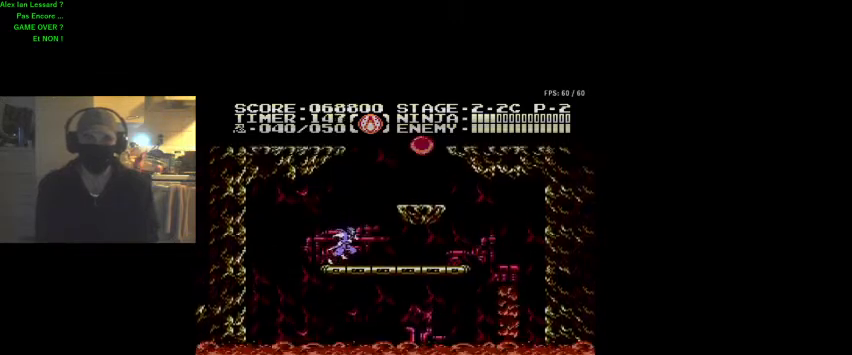
{"buttons": ["B", "DPAD_RIGHT"], "events": [[300, "DPAD_RIGHT", "up"], [433, "B", "down"], [500, "DPAD_RIGHT", "down"]]}
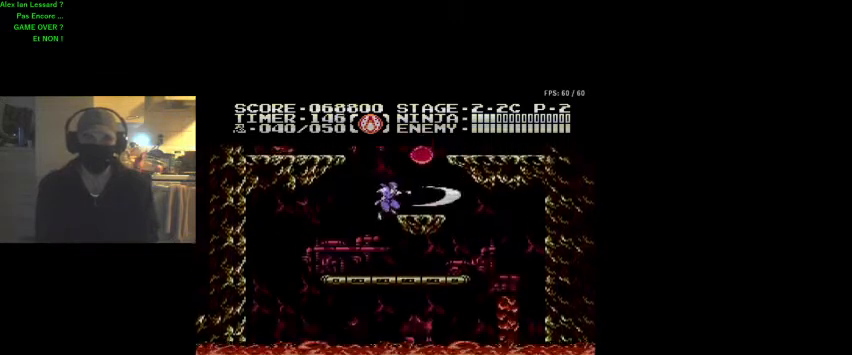
{"buttons": [], "events": [[67, "B", "up"], [133, "DPAD_RIGHT", "up"]]}
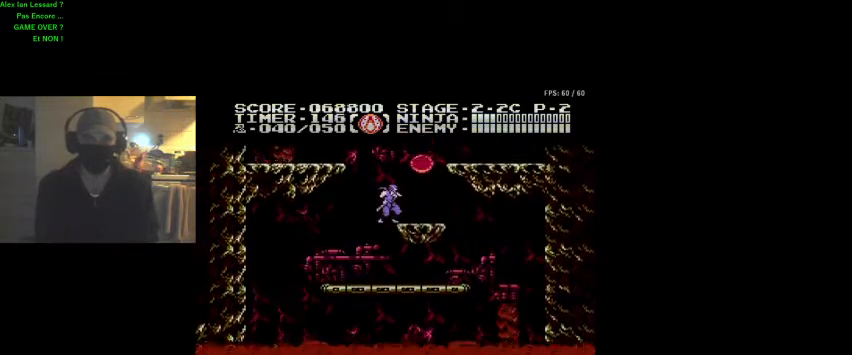
{"buttons": ["B", "DPAD_RIGHT"], "events": [[67, "DPAD_RIGHT", "down"], [67, "DPAD_UP", "down"], [133, "B", "down"], [267, "DPAD_RIGHT", "up"], [267, "DPAD_UP", "up"], [300, "B", "up"], [367, "DPAD_RIGHT", "down"], [367, "DPAD_UP", "down"], [467, "B", "down"], [467, "DPAD_UP", "up"]]}
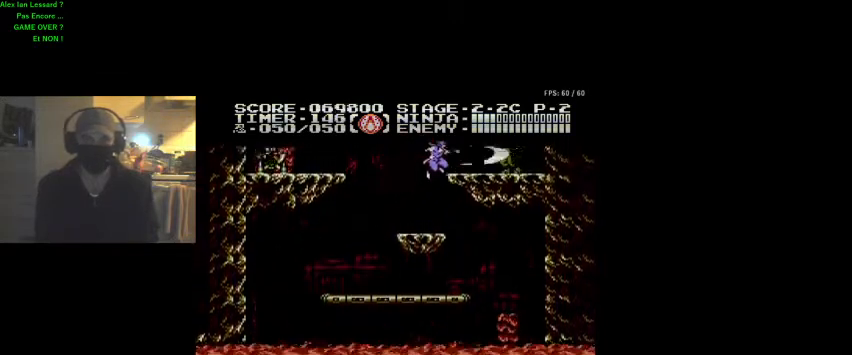
{"buttons": ["DPAD_LEFT"], "events": [[33, "DPAD_UP", "down"], [67, "B", "up"], [67, "DPAD_RIGHT", "up"], [67, "DPAD_UP", "up"], [167, "B", "down"], [233, "B", "up"], [400, "DPAD_LEFT", "down"]]}
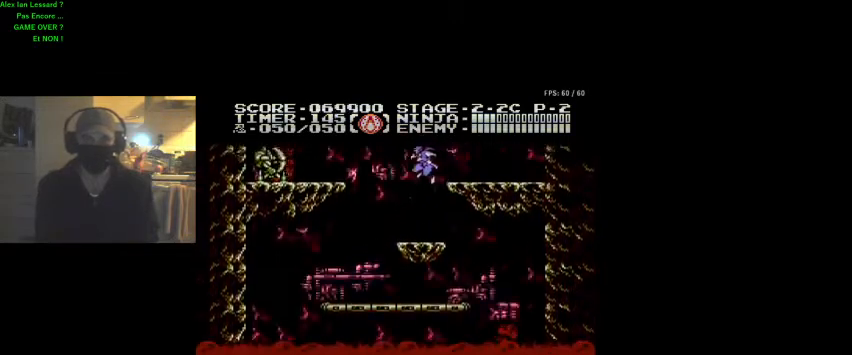
{"buttons": ["DPAD_UP"], "events": [[200, "DPAD_LEFT", "up"], [467, "DPAD_UP", "down"]]}
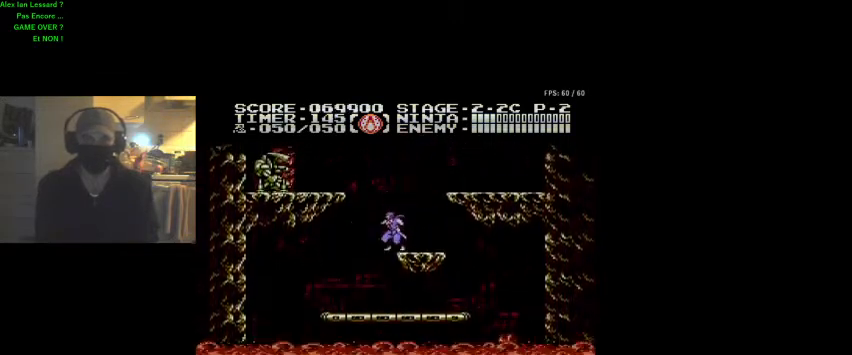
{"buttons": ["DPAD_RIGHT"], "events": [[33, "B", "down"], [167, "B", "up"], [167, "DPAD_UP", "up"], [500, "DPAD_RIGHT", "down"]]}
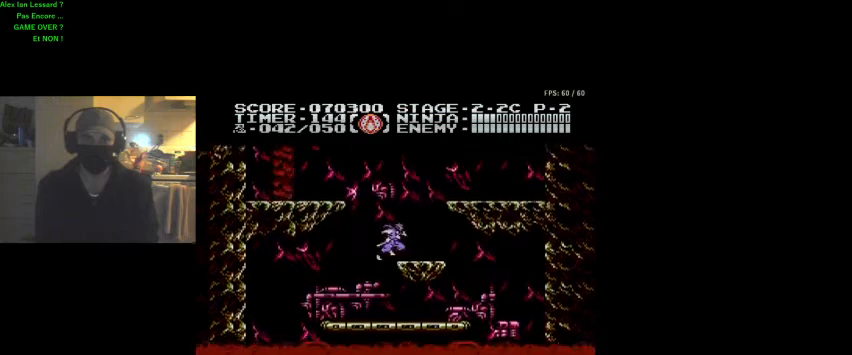
{"buttons": ["DPAD_RIGHT"], "events": []}
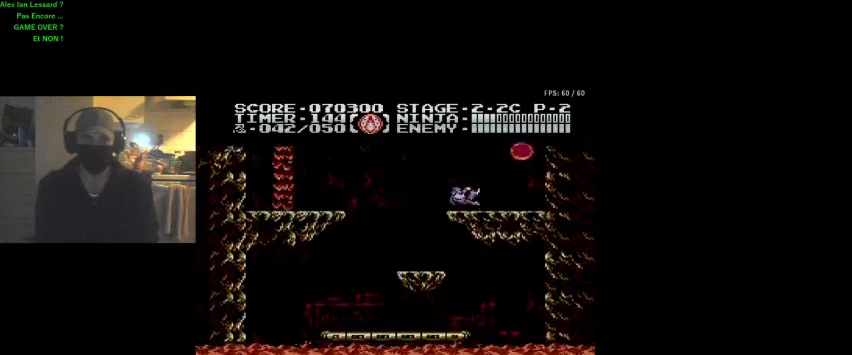
{"buttons": [], "events": [[167, "DPAD_RIGHT", "up"], [367, "DPAD_RIGHT", "down"], [400, "B", "down"], [467, "B", "up"], [467, "DPAD_RIGHT", "up"]]}